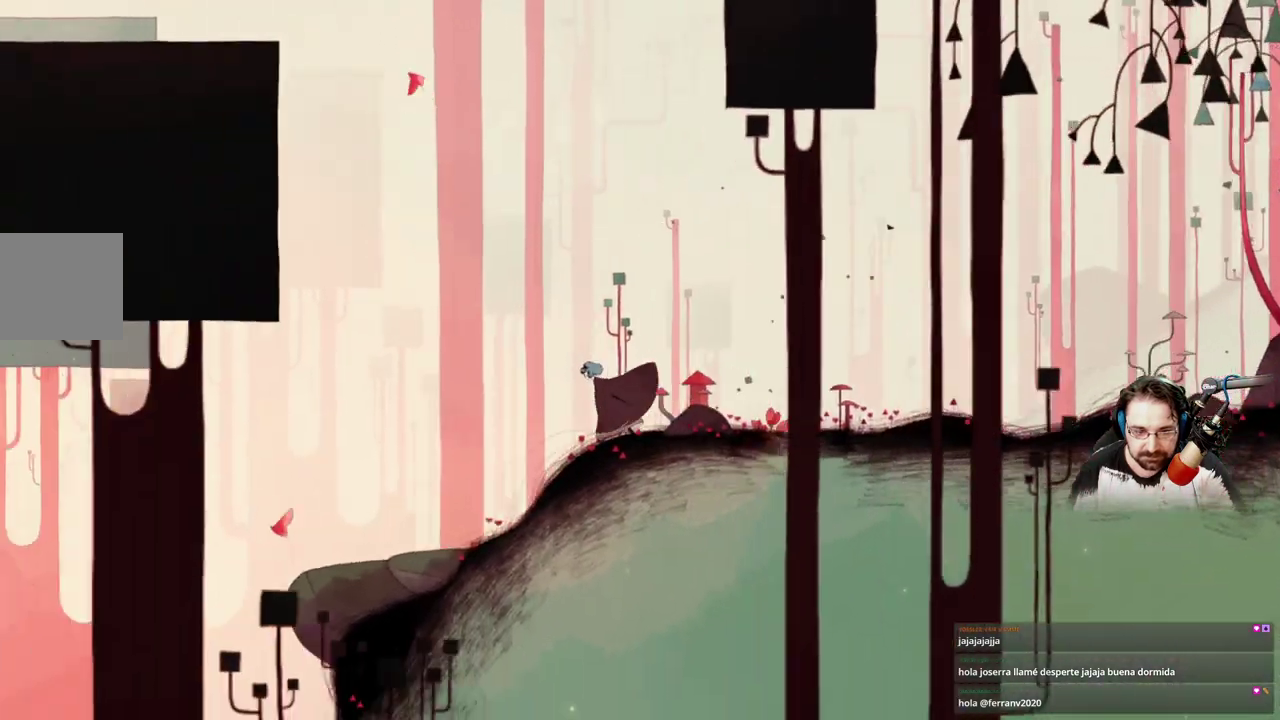
Gameplay with a controller (Xbox layout); each line is a JSON object with the inputs held at the frame after it. "events" lists button and stick changes between this image and that frame as [ms after this image, input, new state], when the widget could be followed in between.
{"buttons": ["X"], "left_stick": "left", "right_stick": "center", "events": [[67, "A", "down"], [167, "A", "up"], [333, "X", "down"]]}
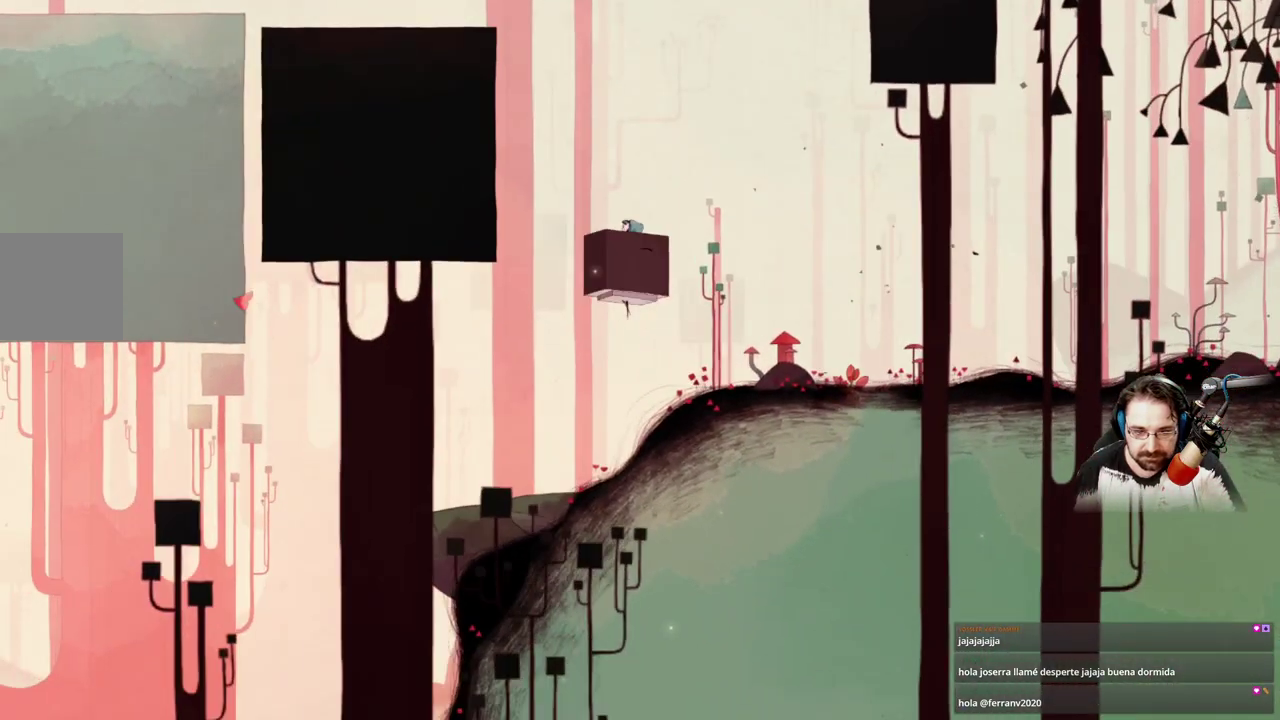
{"buttons": [], "left_stick": "left", "right_stick": "center", "events": [[467, "X", "up"]]}
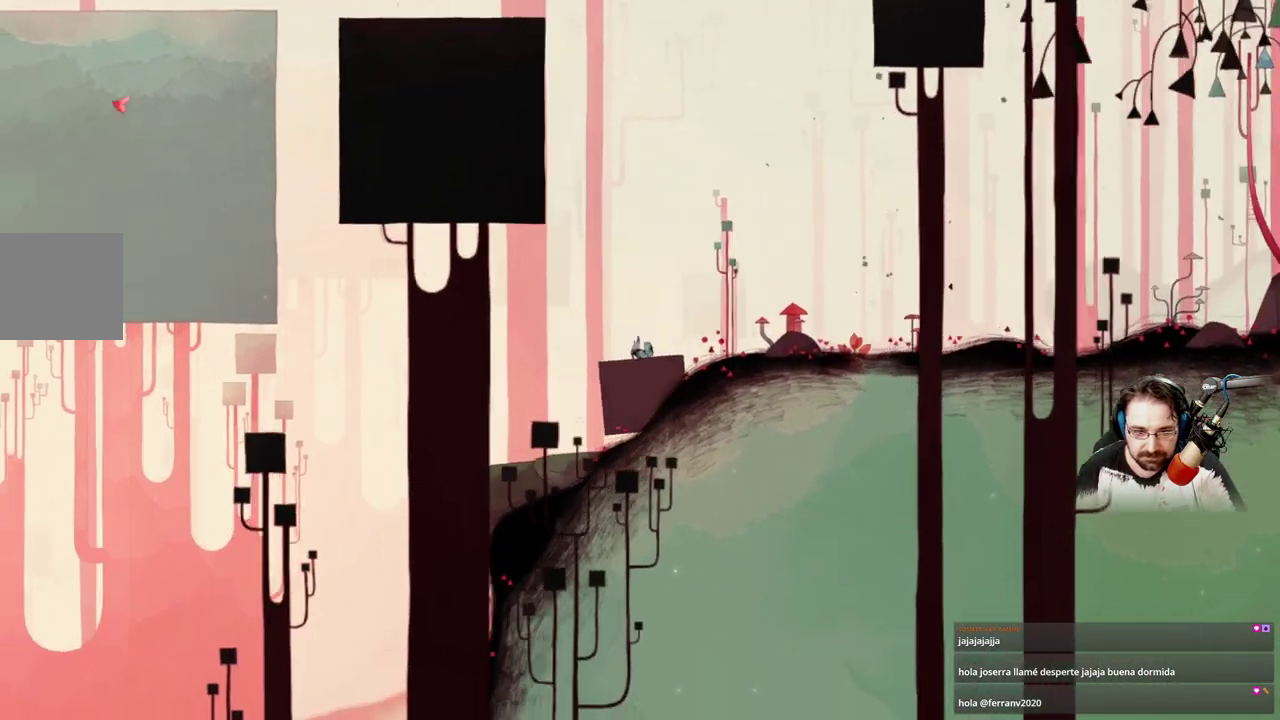
{"buttons": [], "left_stick": "left", "right_stick": "center", "events": []}
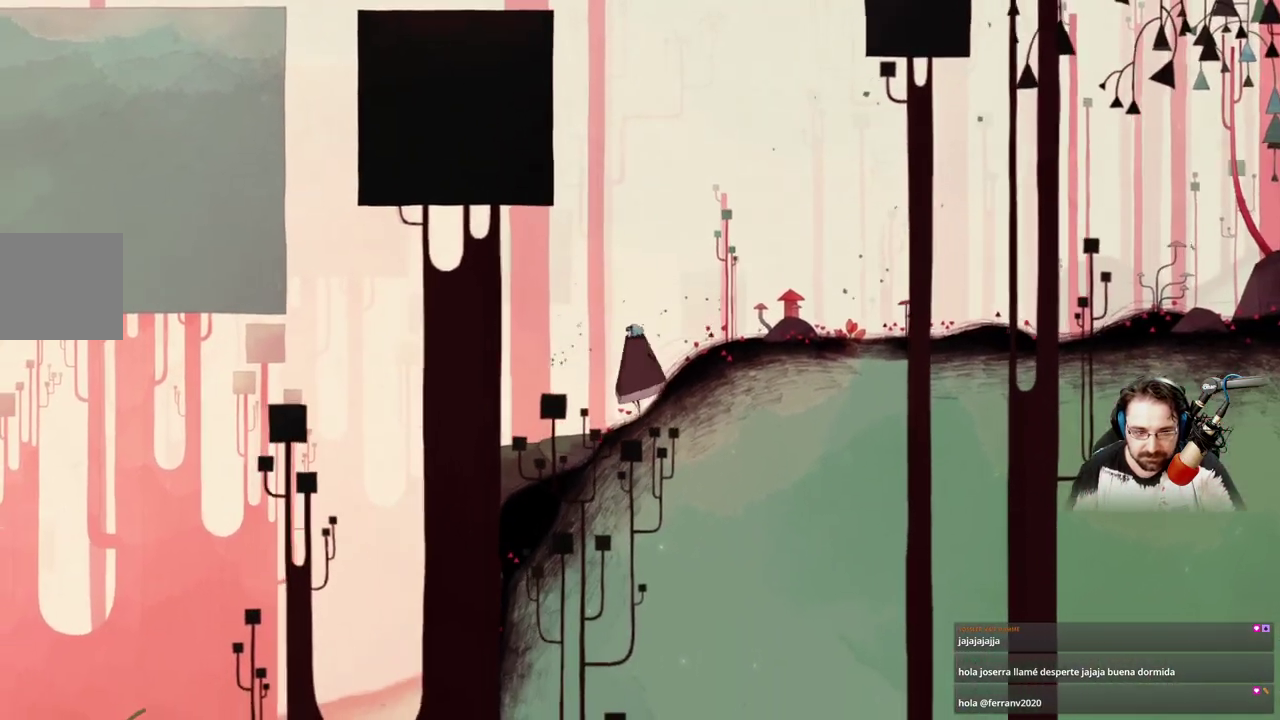
{"buttons": [], "left_stick": "left", "right_stick": "center", "events": []}
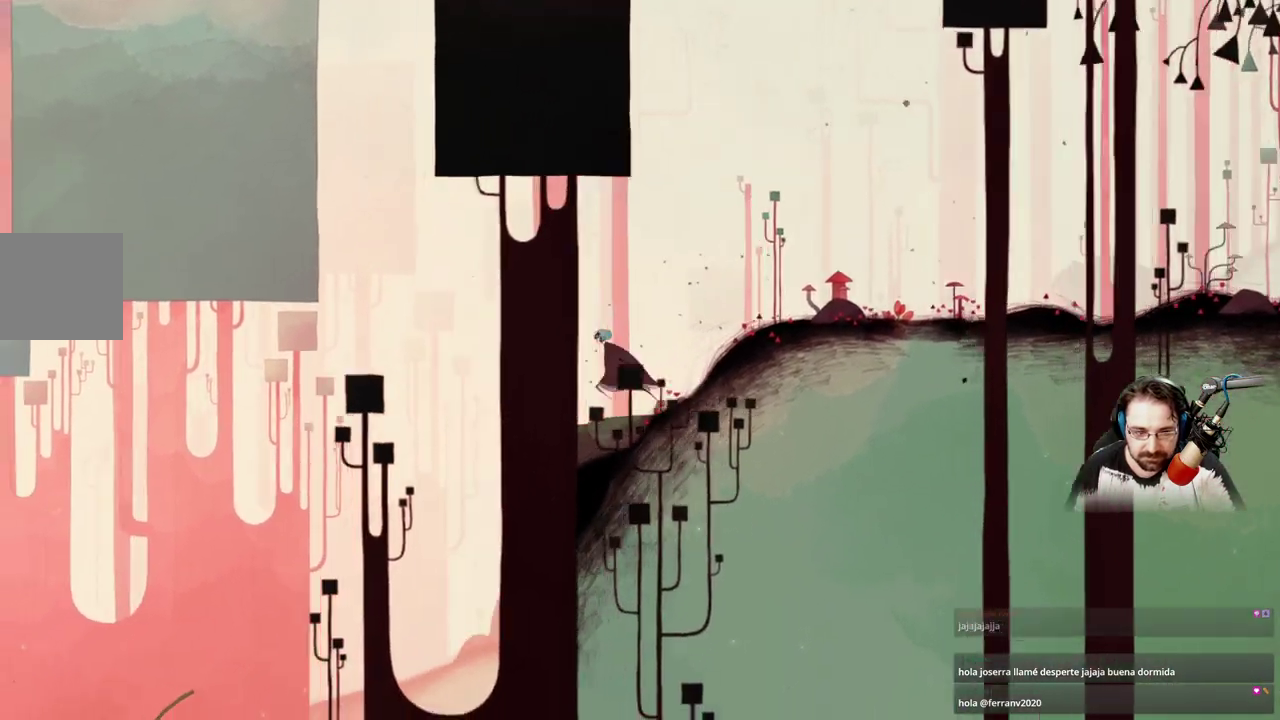
{"buttons": ["A"], "left_stick": "left", "right_stick": "center", "events": [[467, "A", "down"]]}
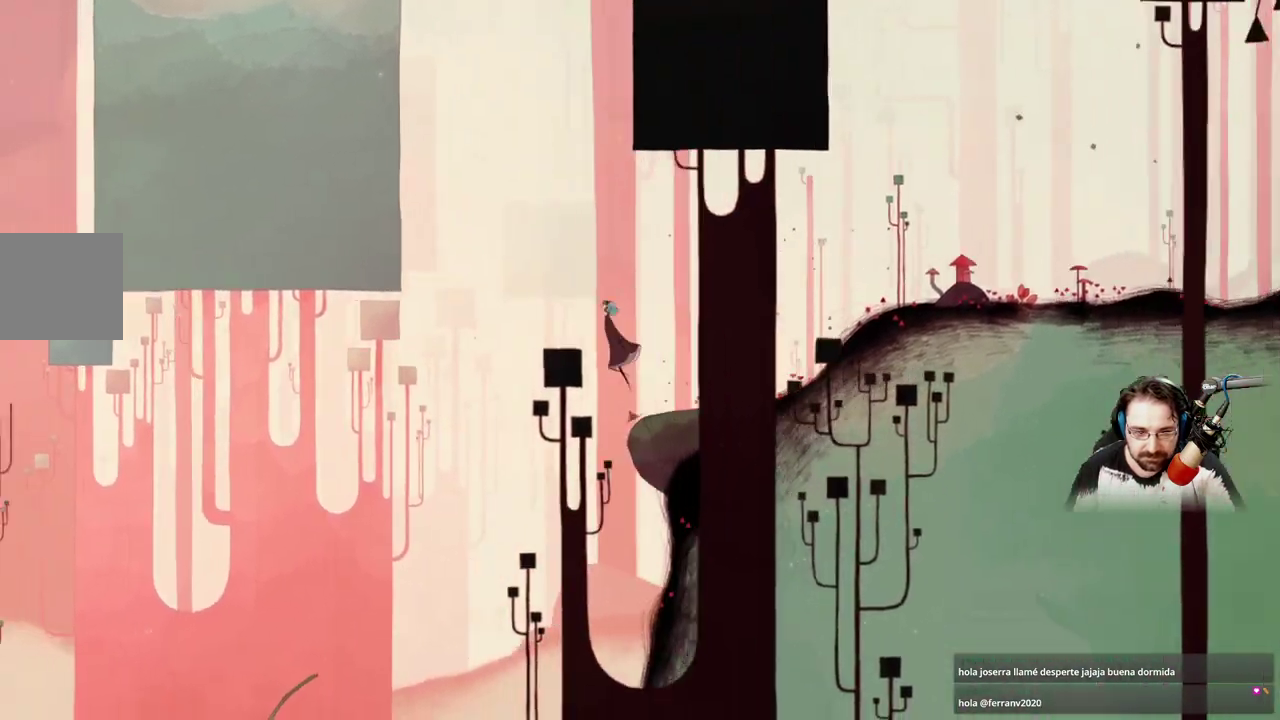
{"buttons": ["A"], "left_stick": "left", "right_stick": "center", "events": []}
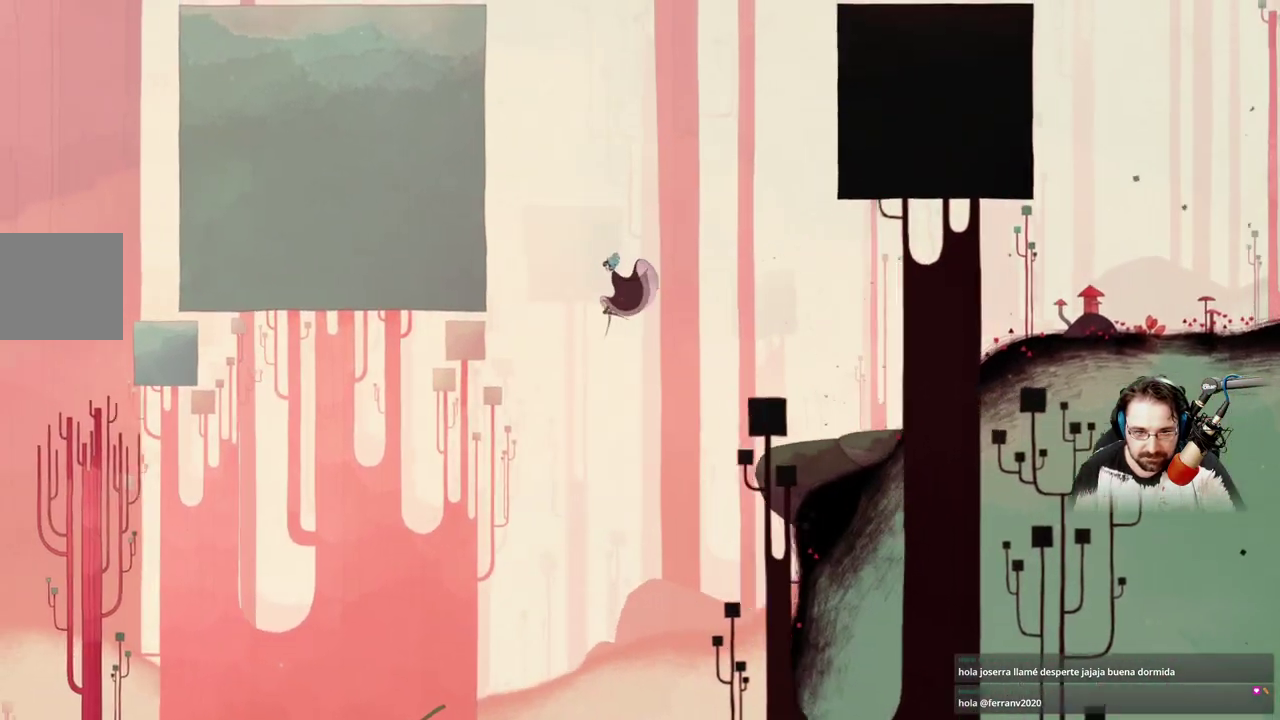
{"buttons": ["A"], "left_stick": "left", "right_stick": "center", "events": []}
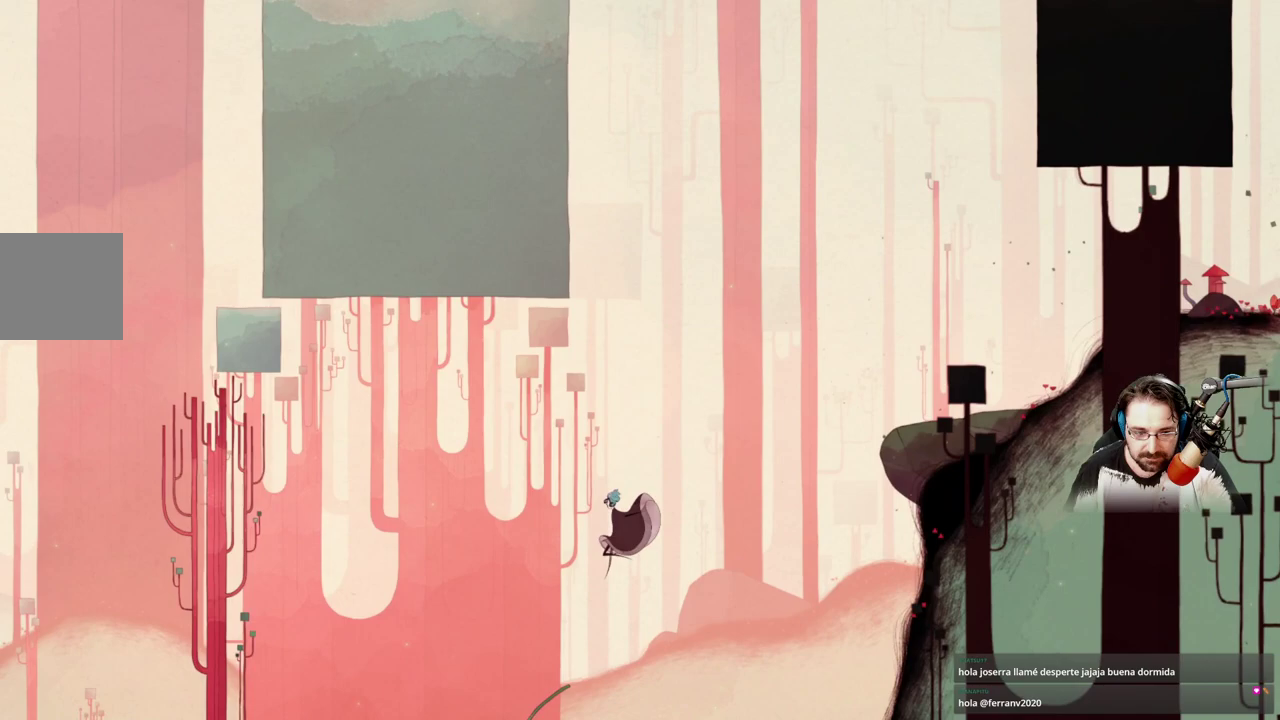
{"buttons": ["A"], "left_stick": "left", "right_stick": "center", "events": []}
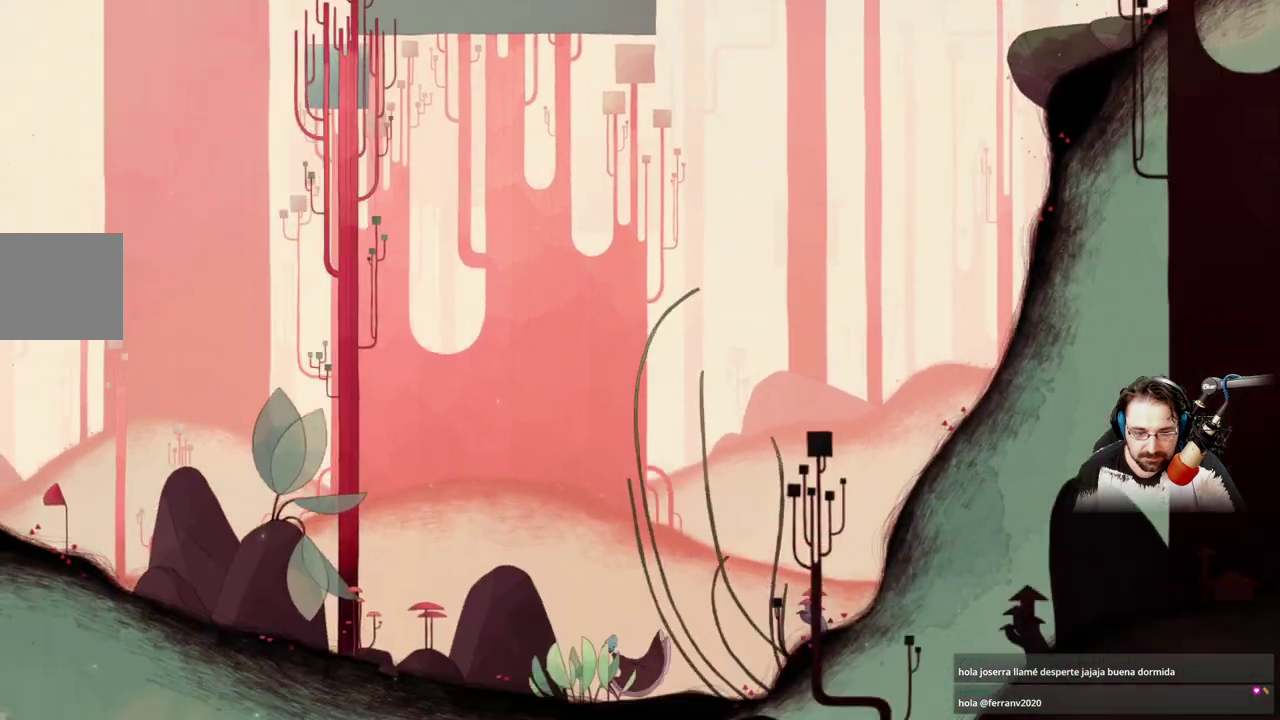
{"buttons": ["A"], "left_stick": "left", "right_stick": "center", "events": []}
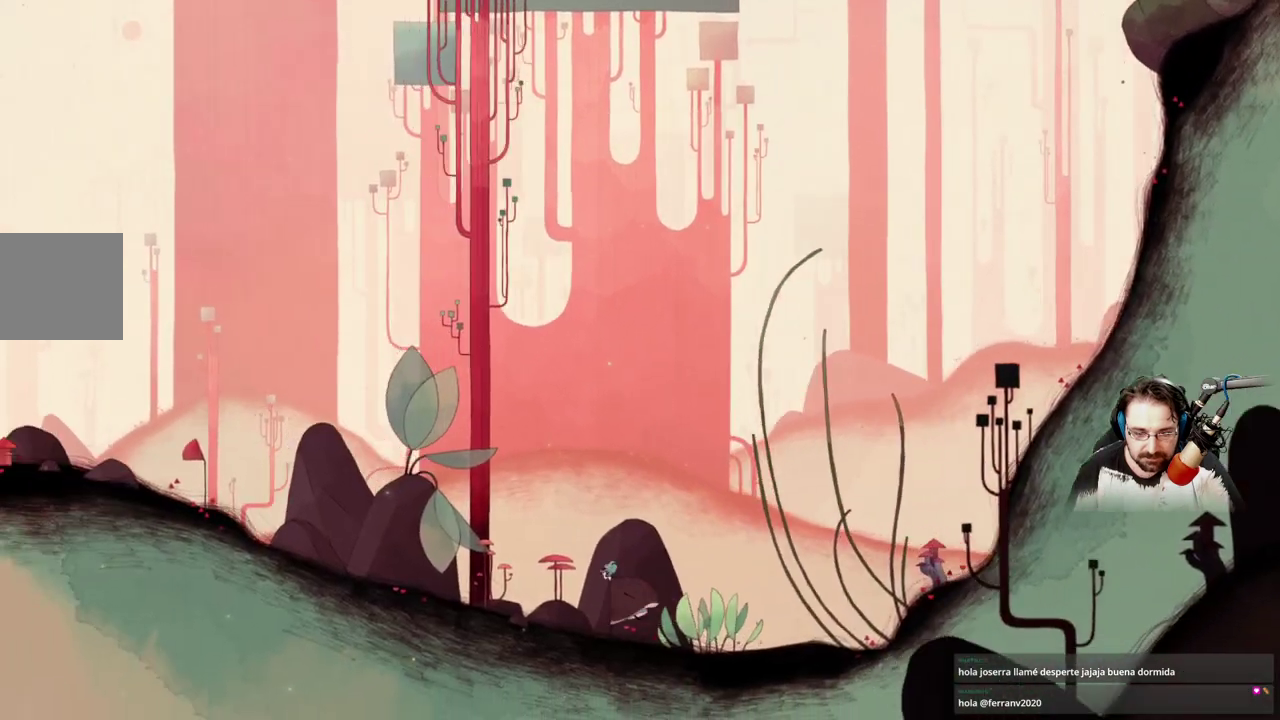
{"buttons": ["A"], "left_stick": "left", "right_stick": "center", "events": []}
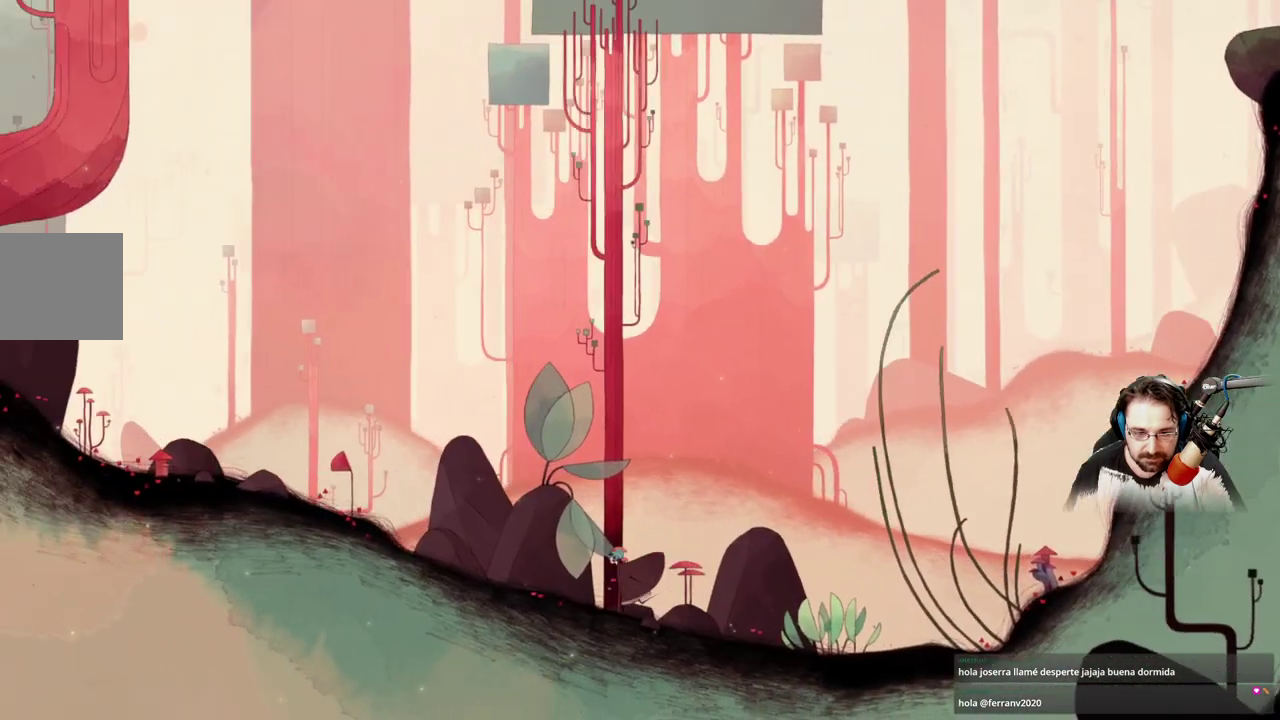
{"buttons": ["A"], "left_stick": "left", "right_stick": "center", "events": []}
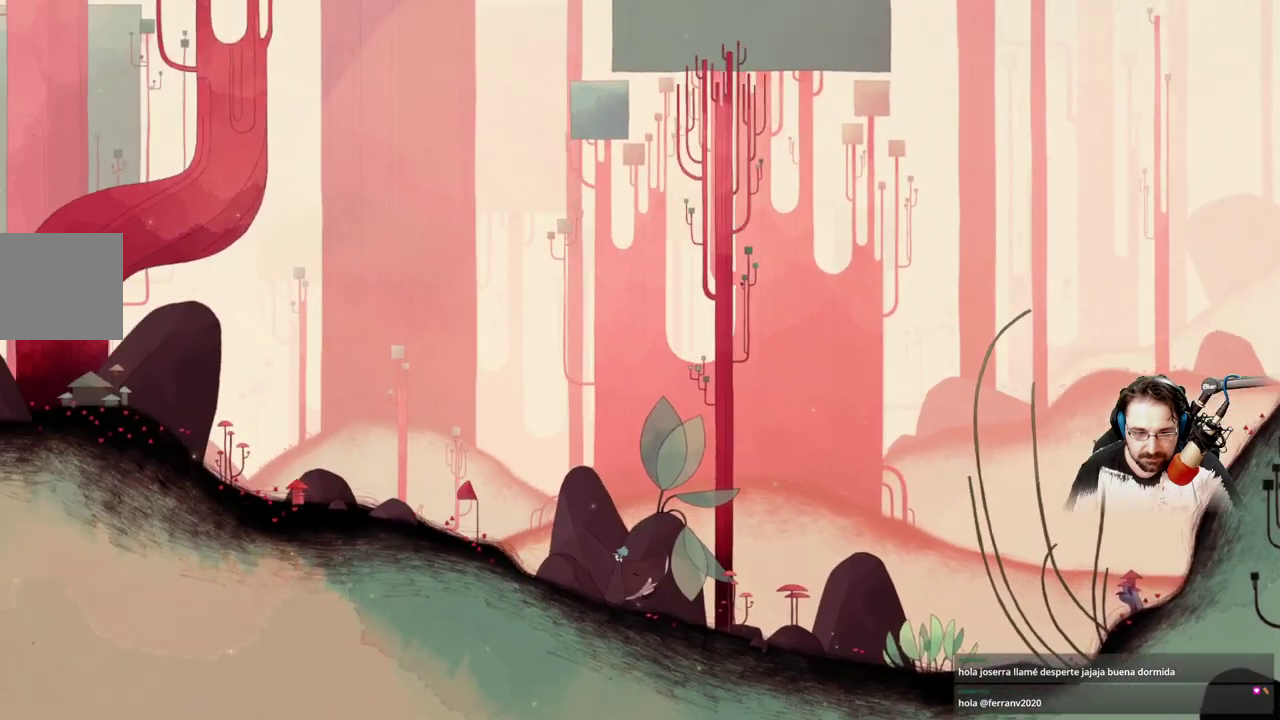
{"buttons": ["A"], "left_stick": "left", "right_stick": "center", "events": []}
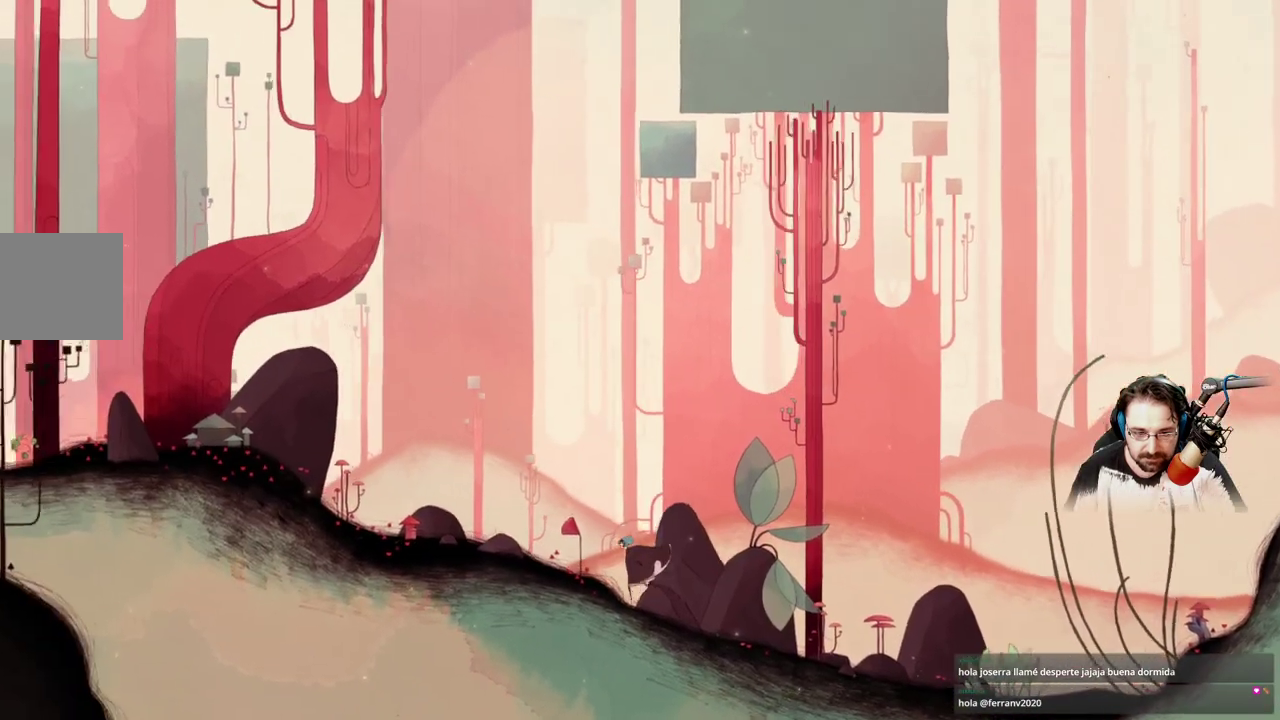
{"buttons": ["A"], "left_stick": "left", "right_stick": "center", "events": []}
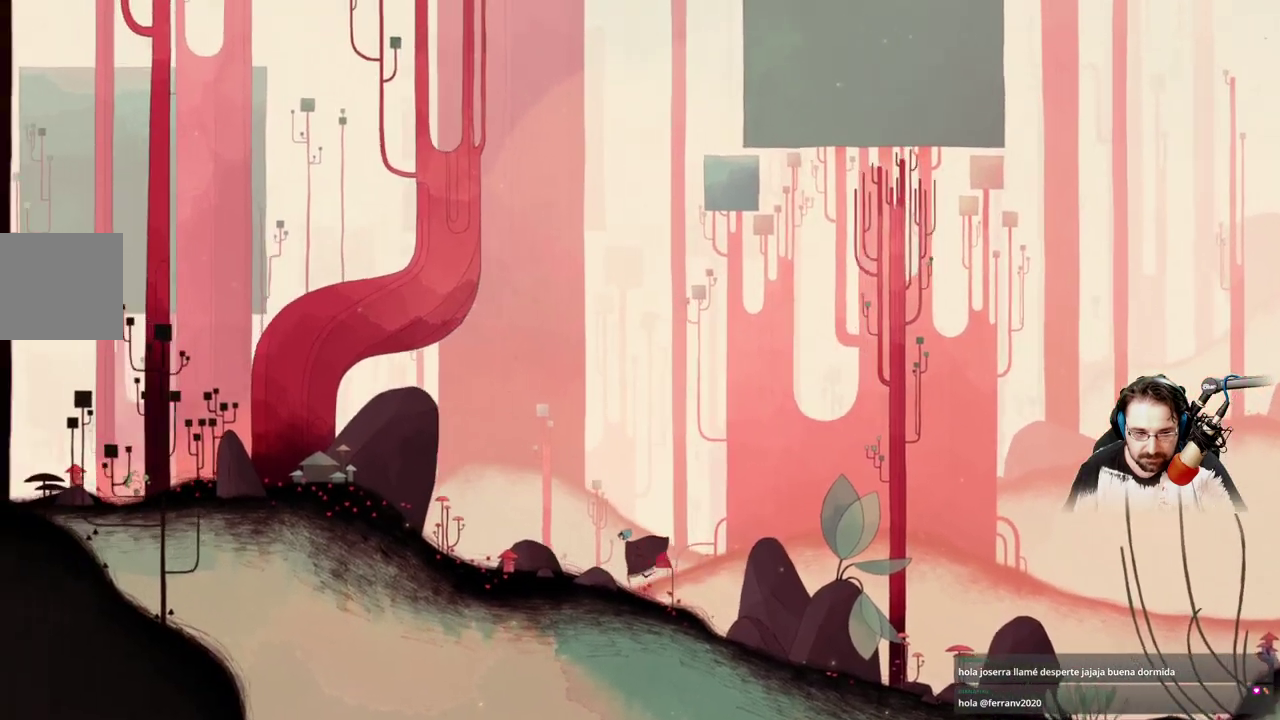
{"buttons": ["A"], "left_stick": "left", "right_stick": "center", "events": []}
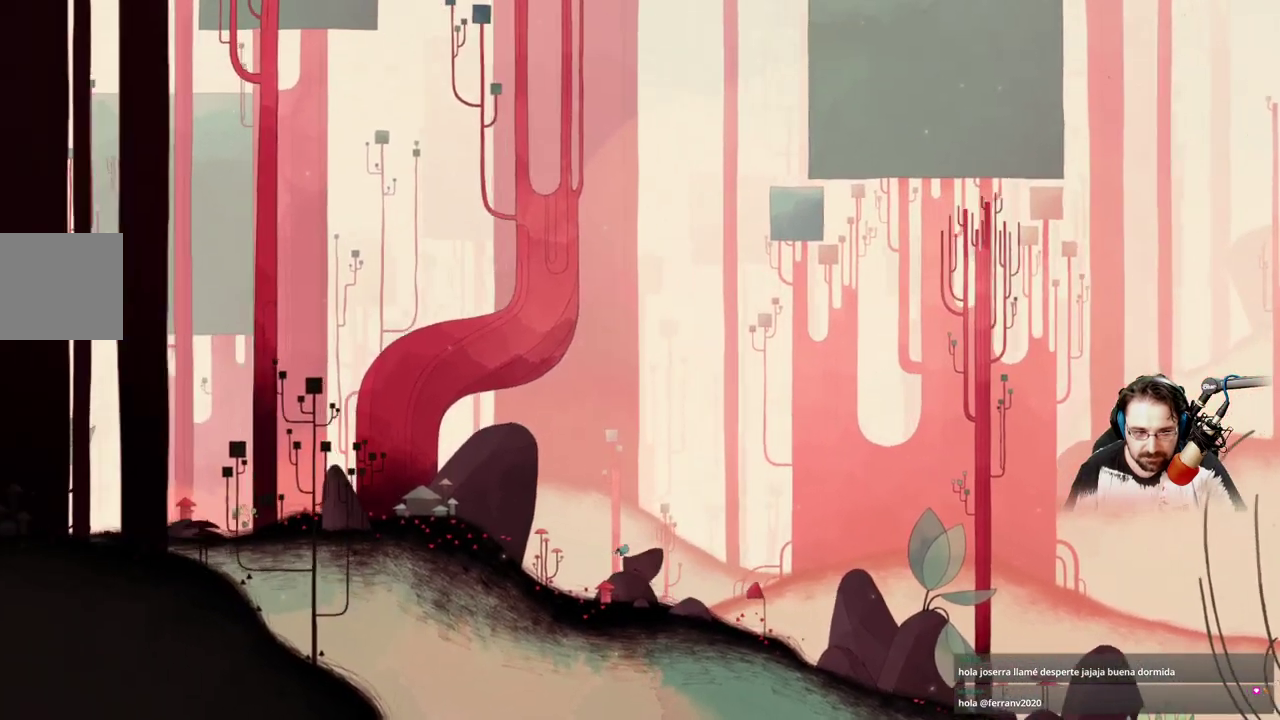
{"buttons": ["A"], "left_stick": "left", "right_stick": "center", "events": []}
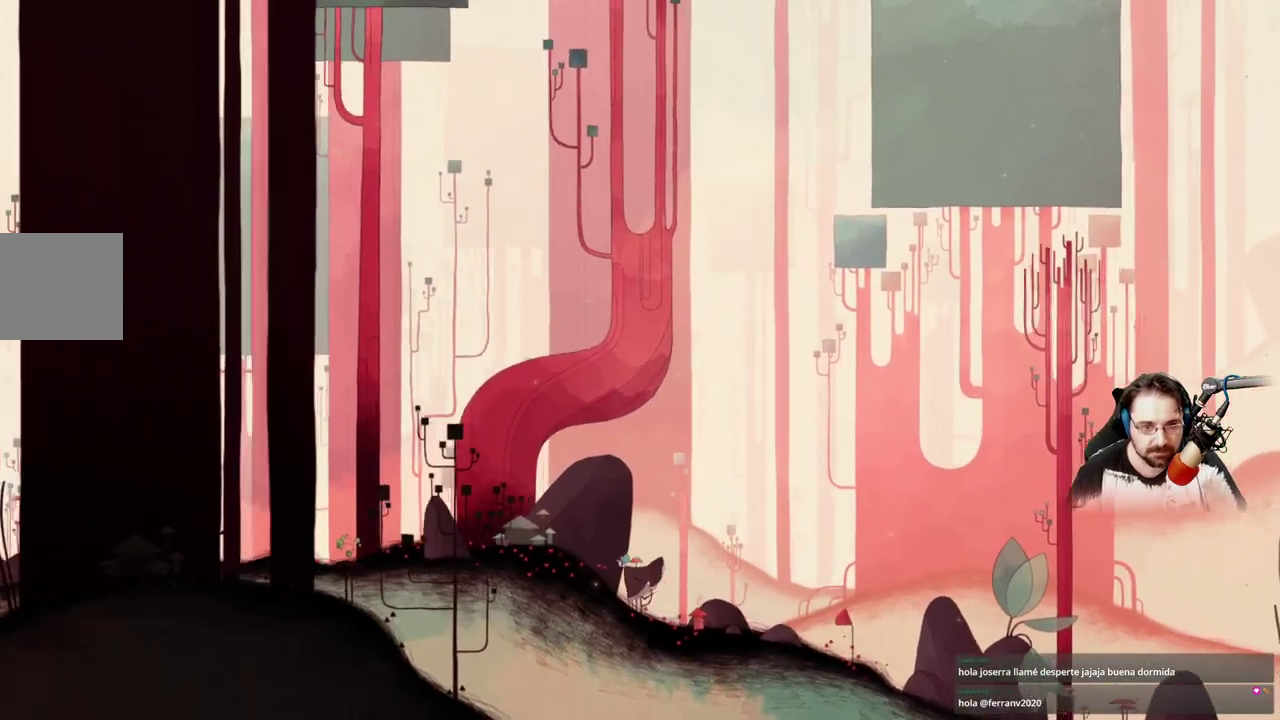
{"buttons": [], "left_stick": "left", "right_stick": "center", "events": [[200, "A", "up"]]}
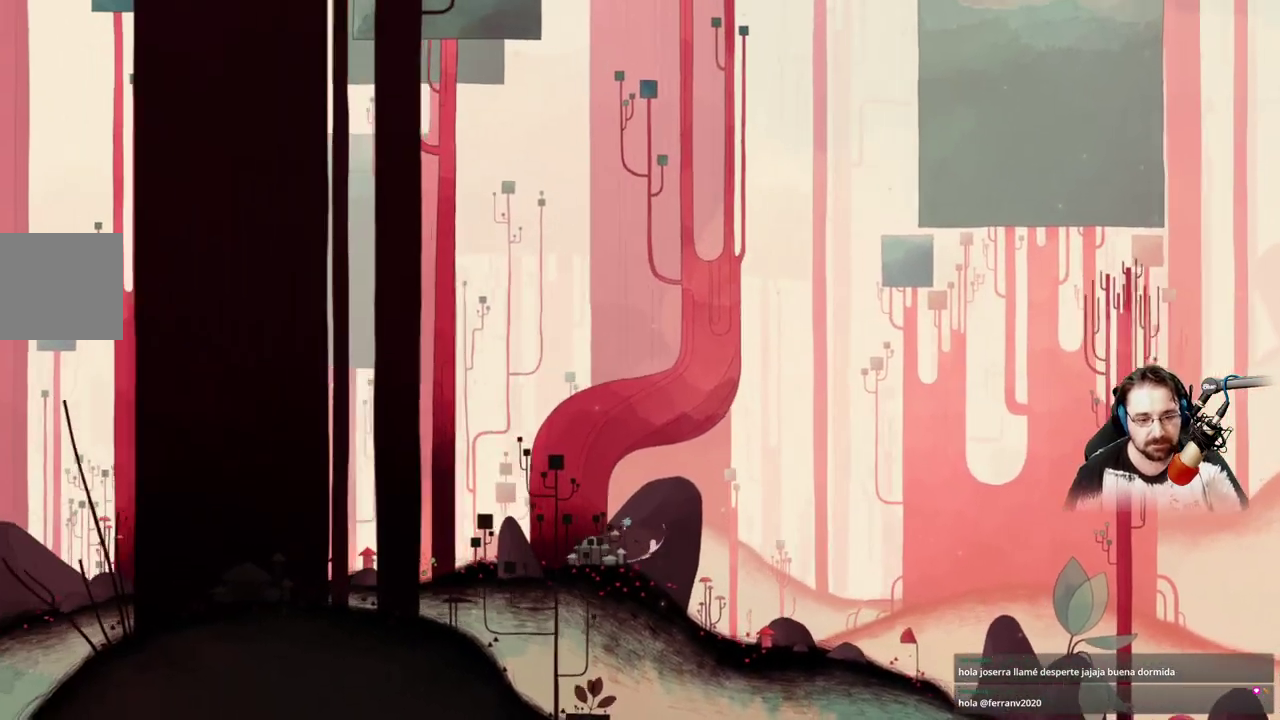
{"buttons": ["A"], "left_stick": "left", "right_stick": "center", "events": [[333, "A", "down"]]}
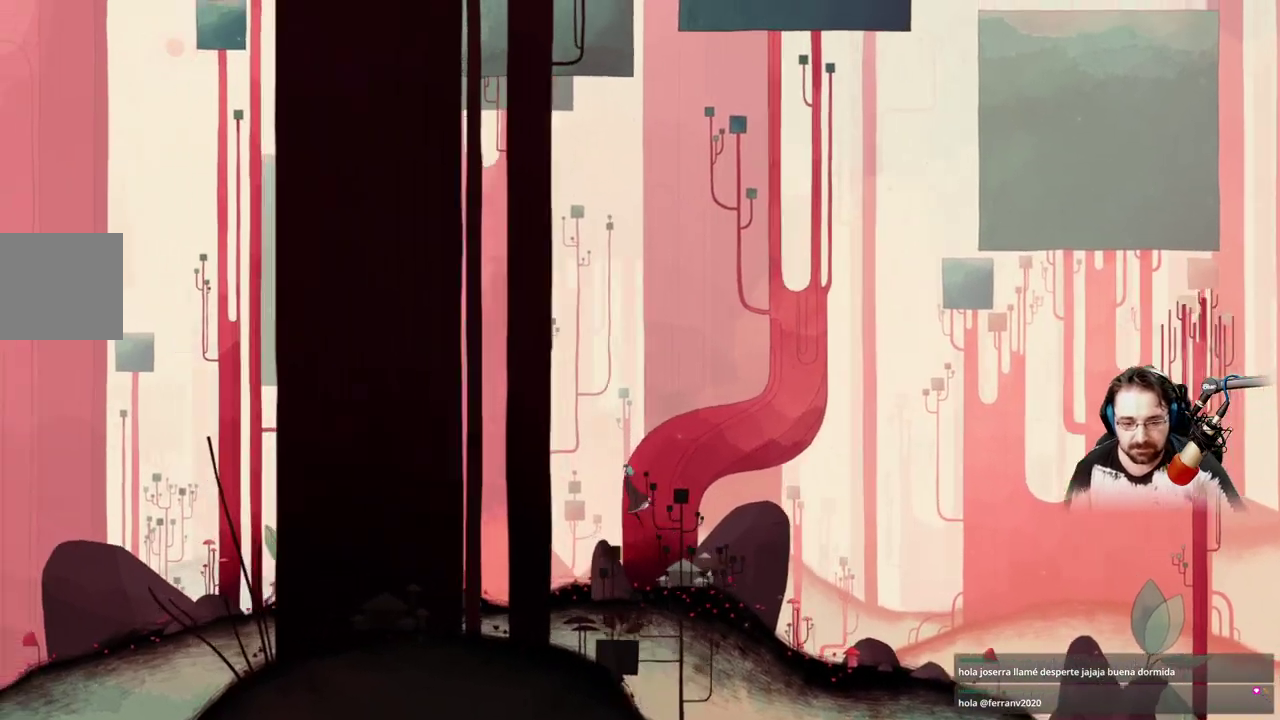
{"buttons": [], "left_stick": "left", "right_stick": "center", "events": [[367, "A", "up"]]}
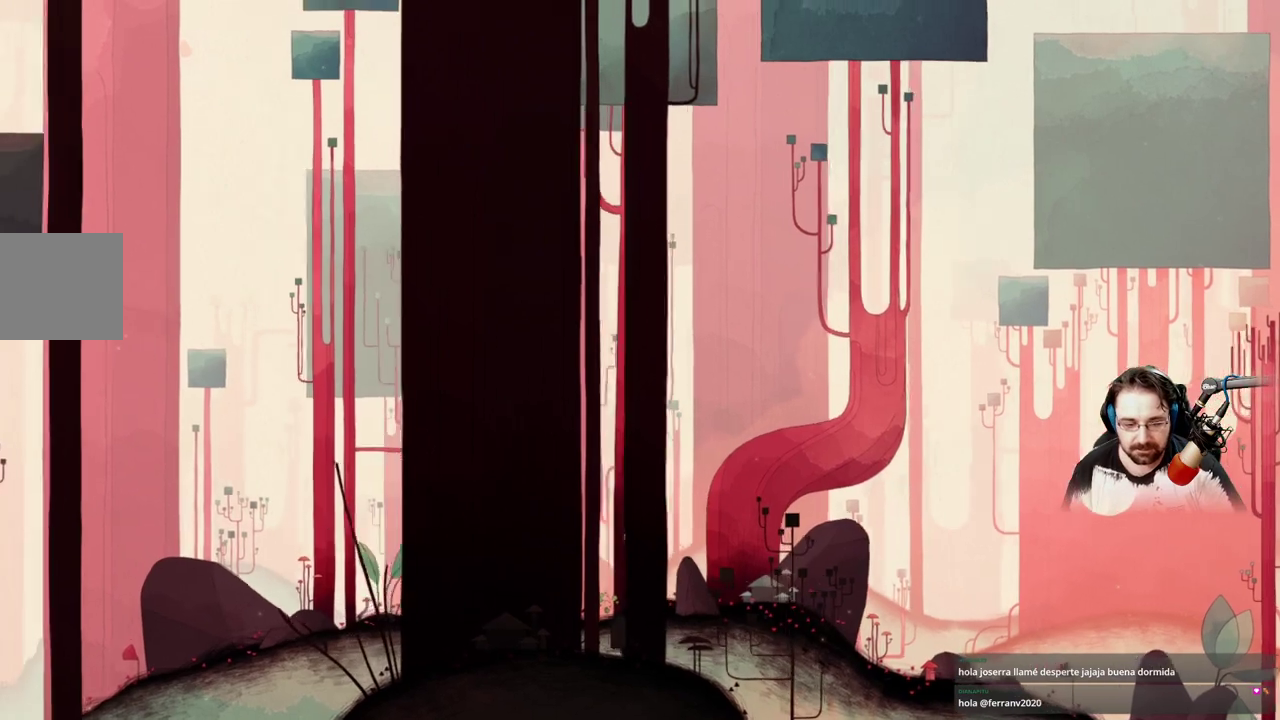
{"buttons": ["A"], "left_stick": "left", "right_stick": "center", "events": [[500, "A", "down"]]}
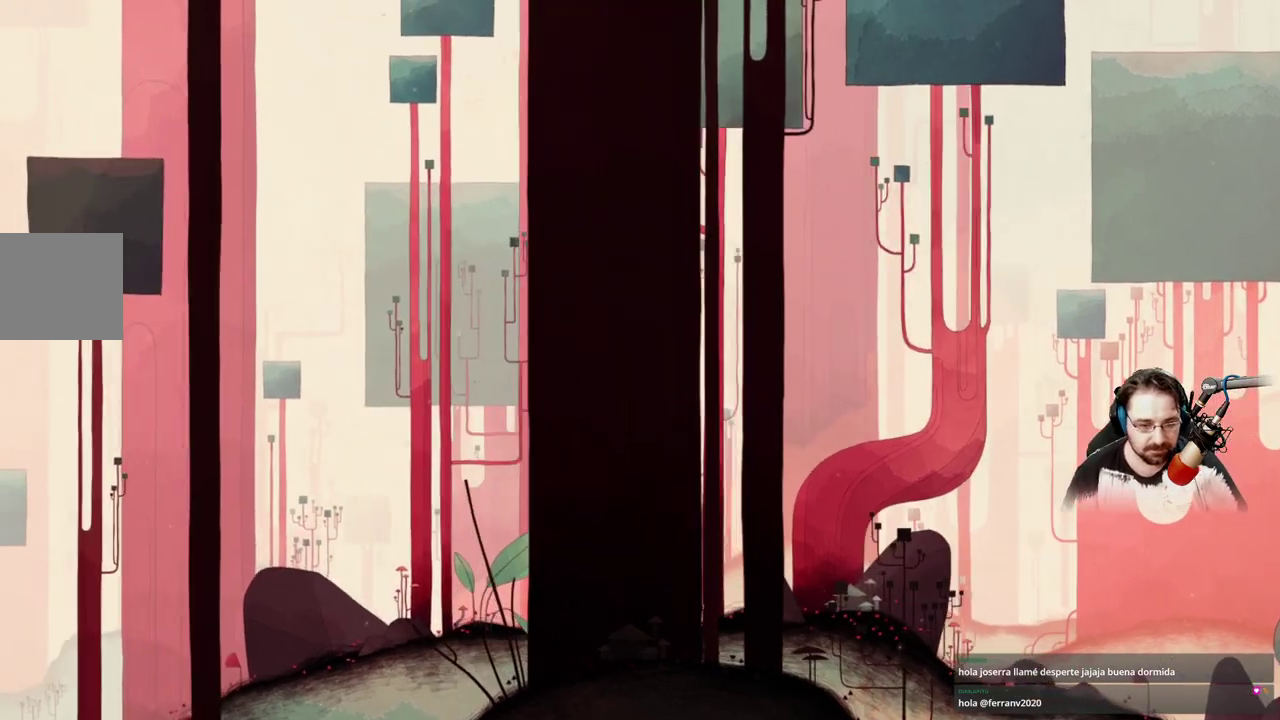
{"buttons": [], "left_stick": "left", "right_stick": "center", "events": [[400, "A", "up"]]}
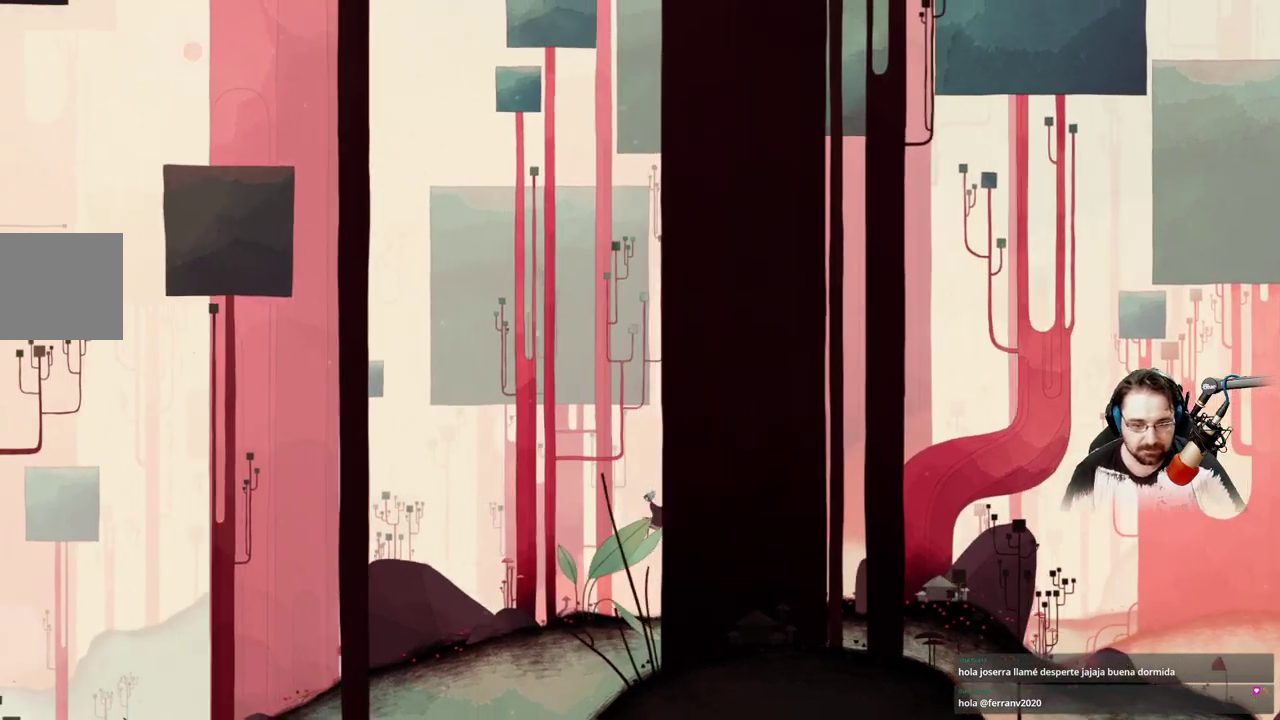
{"buttons": [], "left_stick": "left", "right_stick": "center", "events": [[100, "A", "down"], [200, "A", "up"], [333, "A", "down"], [433, "A", "up"]]}
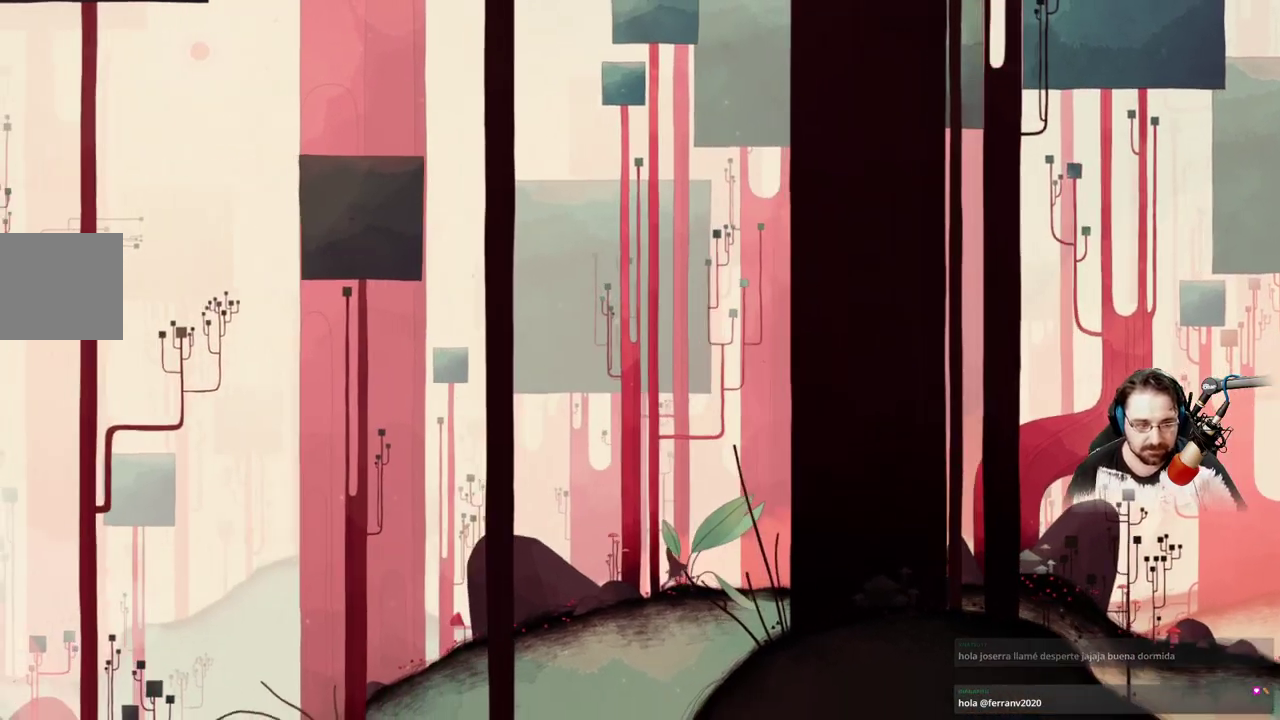
{"buttons": [], "left_stick": "left", "right_stick": "center", "events": [[100, "A", "down"], [200, "A", "up"], [400, "A", "down"], [467, "A", "up"]]}
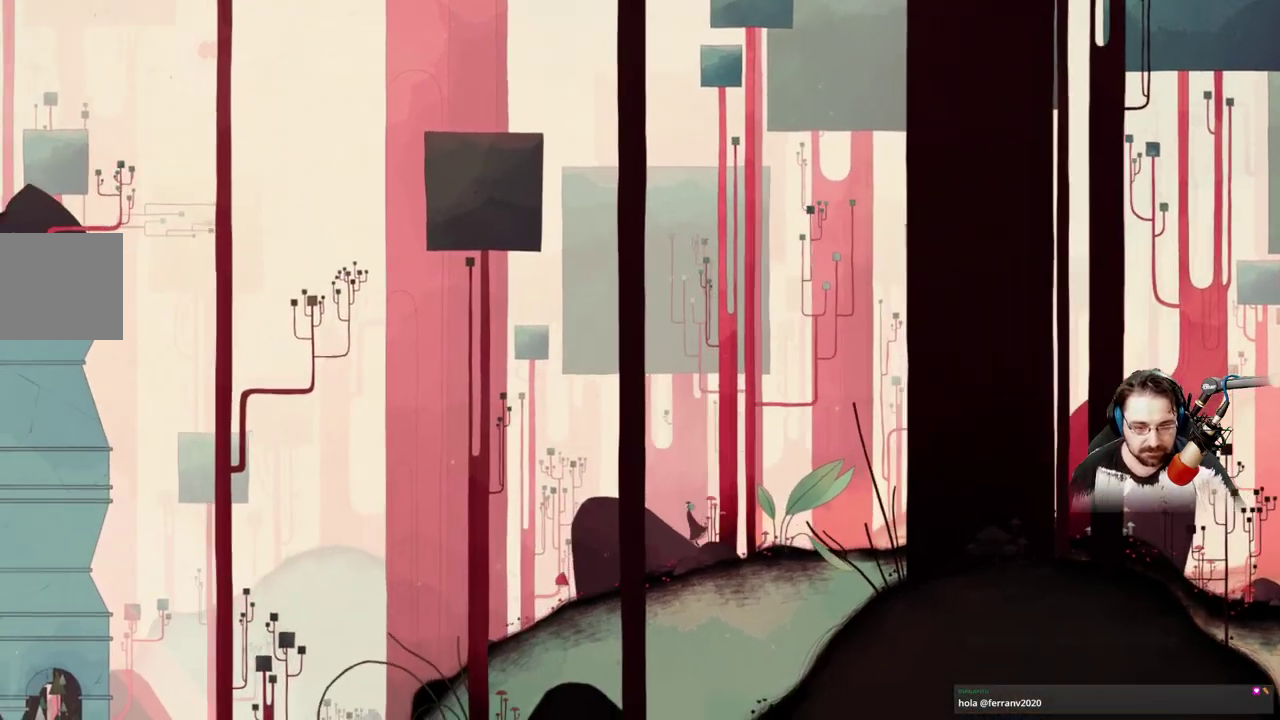
{"buttons": [], "left_stick": "left", "right_stick": "center", "events": [[67, "A", "down"], [167, "A", "up"], [300, "A", "down"], [367, "A", "up"]]}
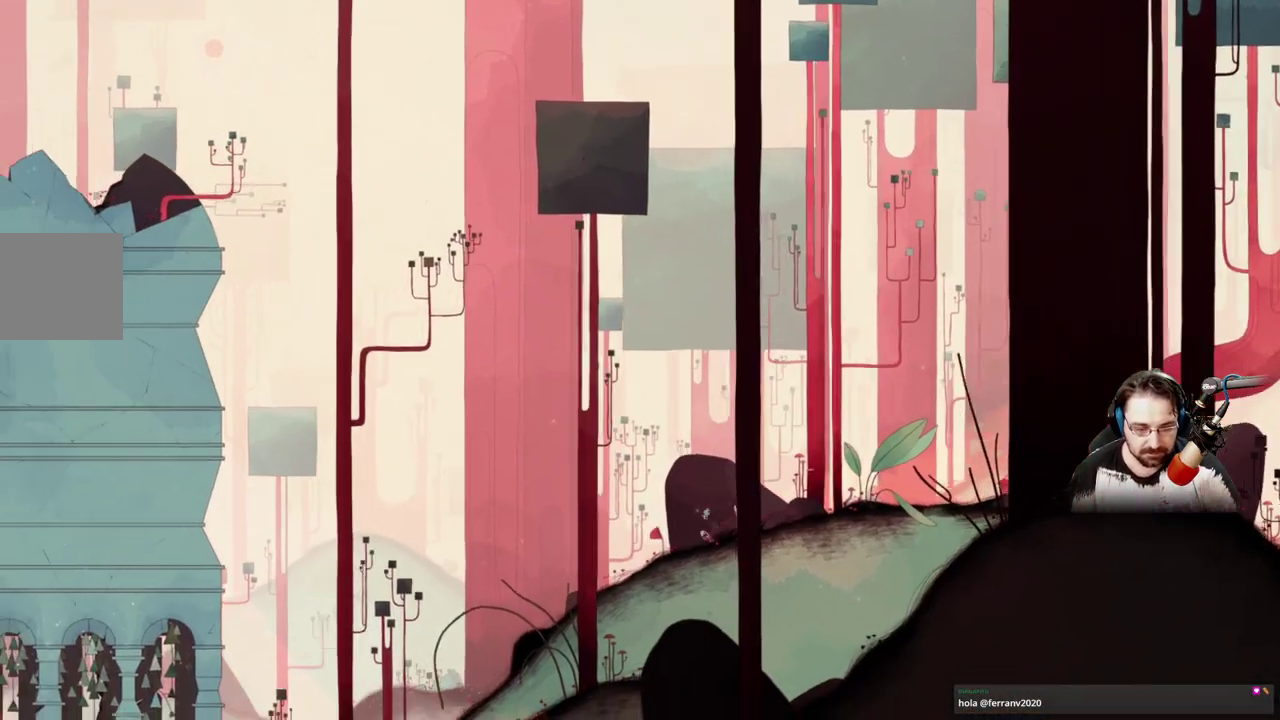
{"buttons": [], "left_stick": "left", "right_stick": "center", "events": [[33, "A", "down"], [133, "A", "up"]]}
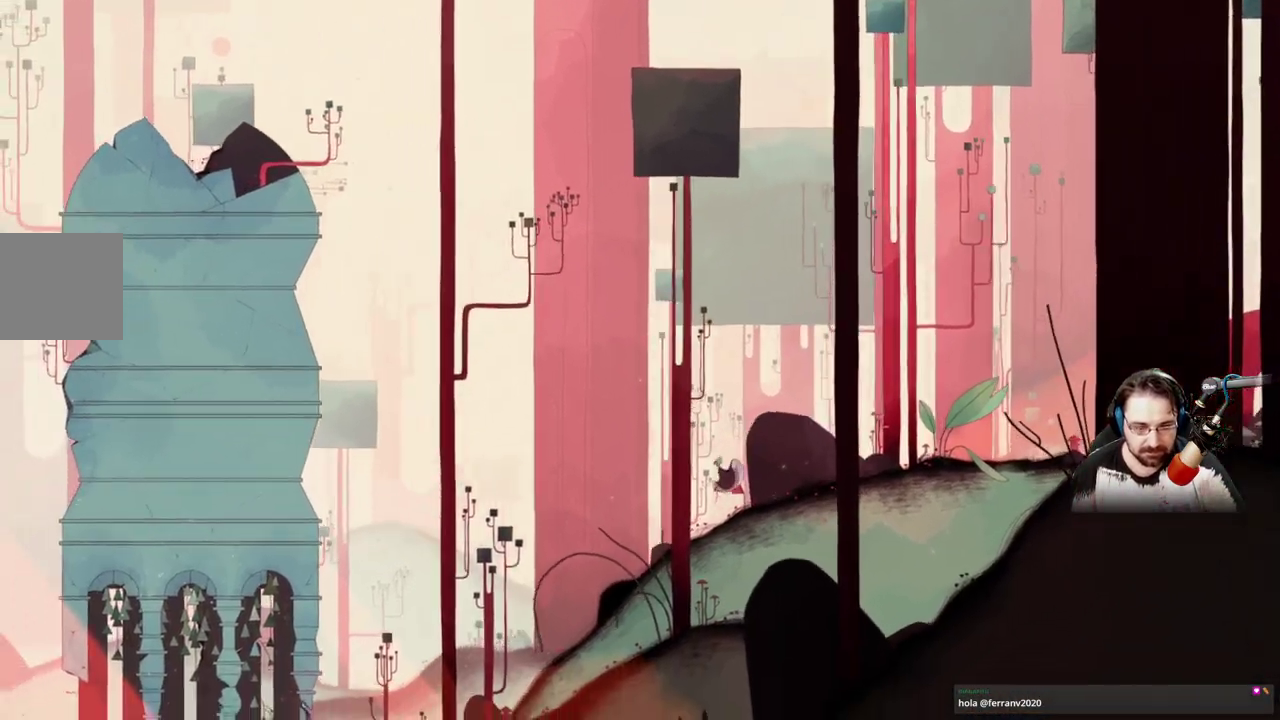
{"buttons": [], "left_stick": "left", "right_stick": "center", "events": []}
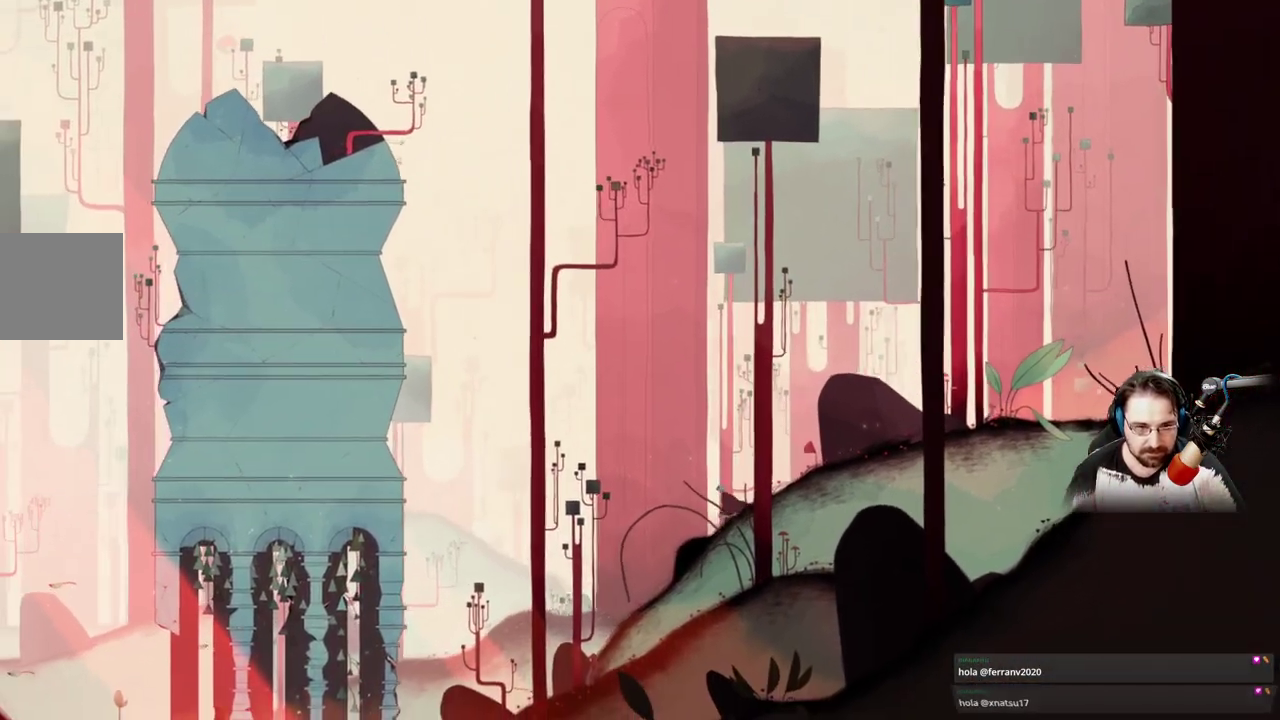
{"buttons": [], "left_stick": "left", "right_stick": "center", "events": []}
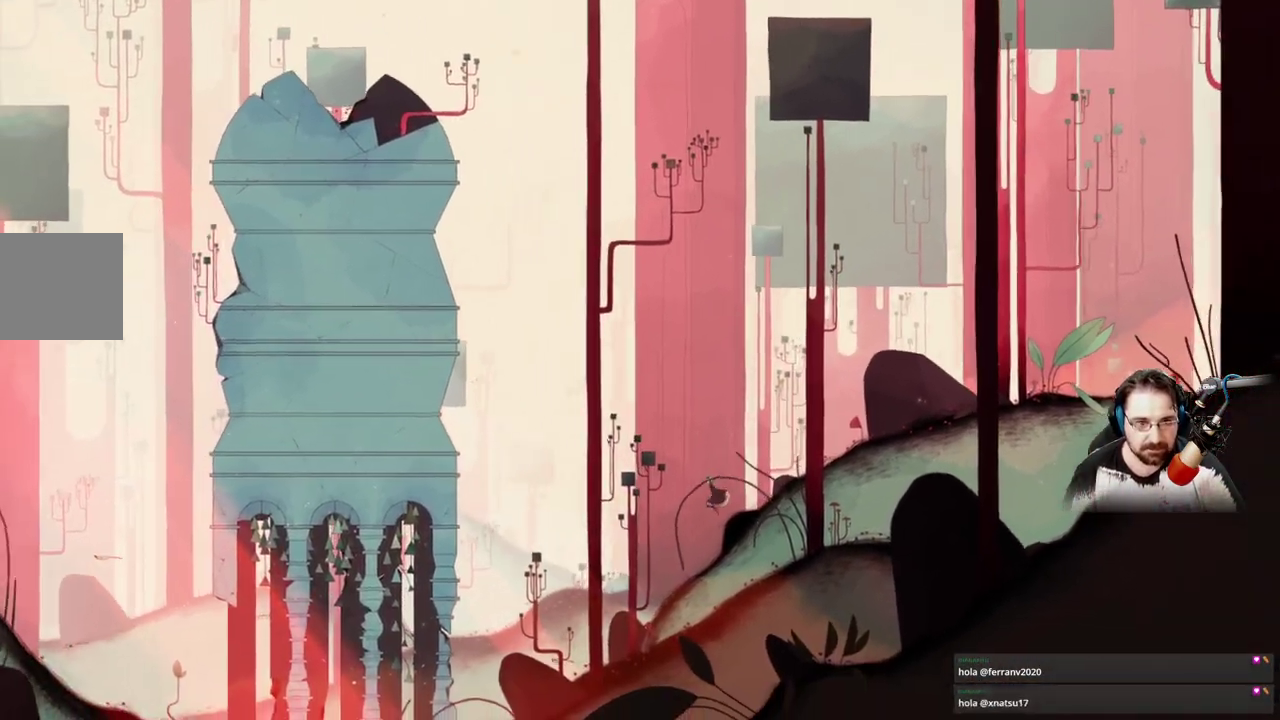
{"buttons": [], "left_stick": "left", "right_stick": "center", "events": []}
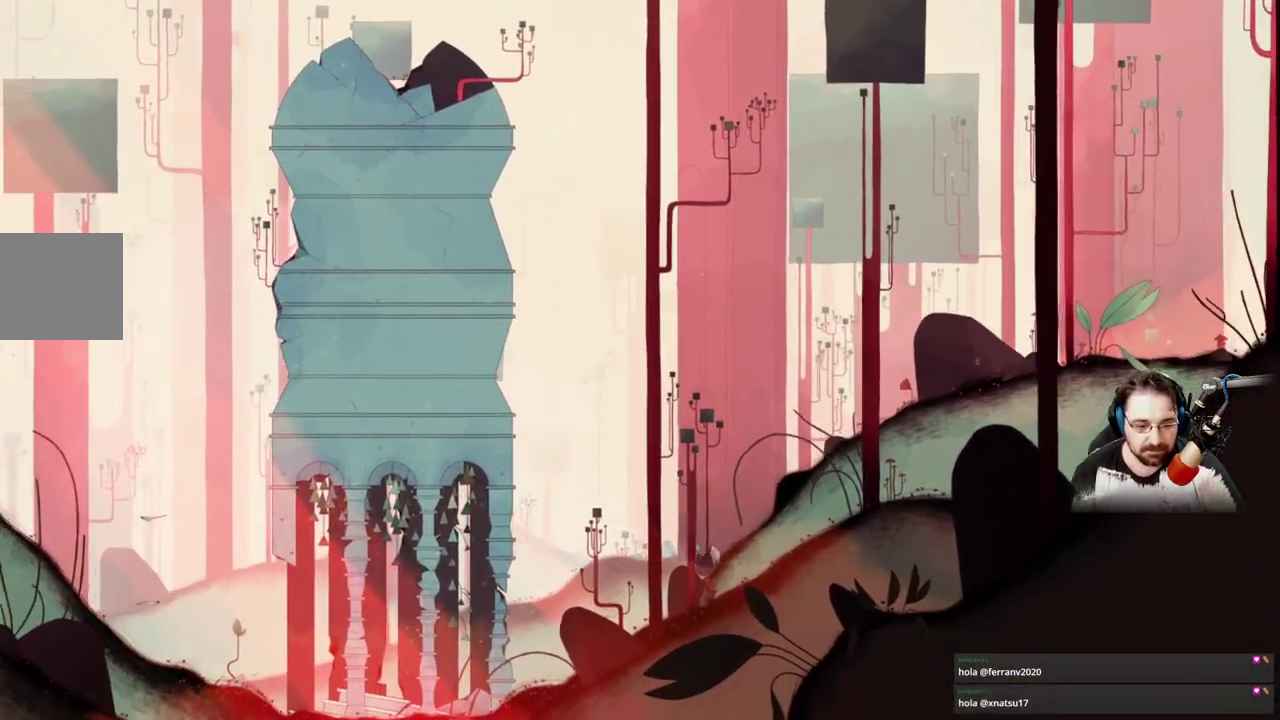
{"buttons": [], "left_stick": "left", "right_stick": "center", "events": []}